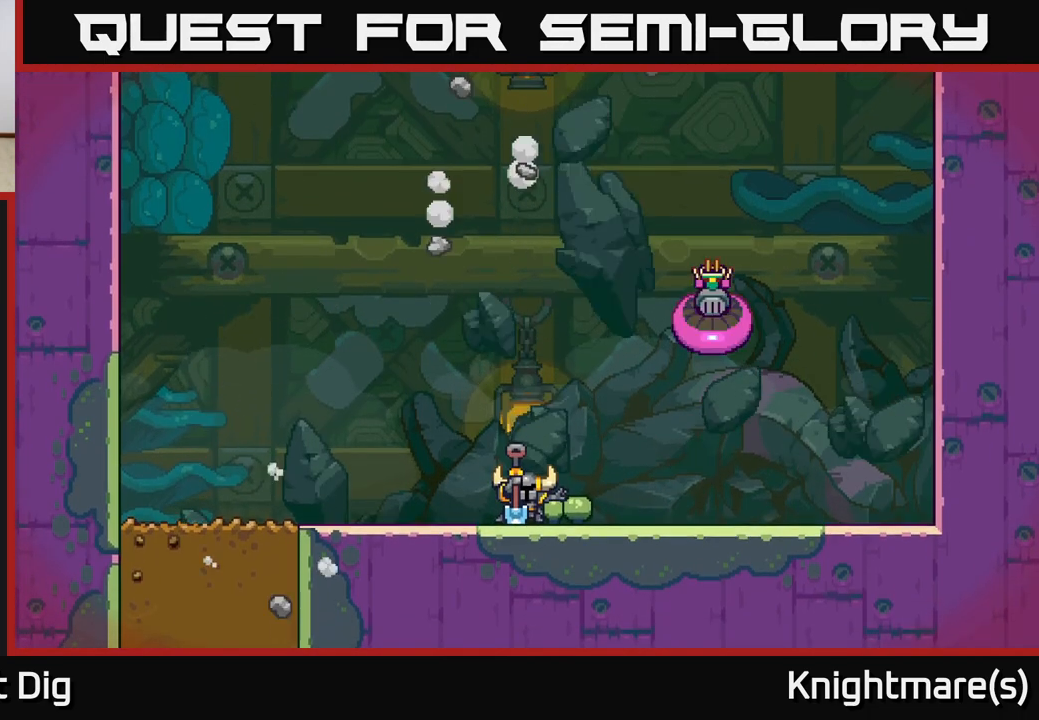
Gameplay with a controller (Xbox layout); each line is a JSON object with the inputs held at the frame after it. "events" lists button and stick changes between this image and that frame as [ms after this image, input, new state], when the widget could be followed in between.
{"buttons": [], "left_stick": "center", "right_stick": "center", "events": [[117, "START", "down"], [233, "START", "up"], [317, "START", "down"], [450, "START", "up"]]}
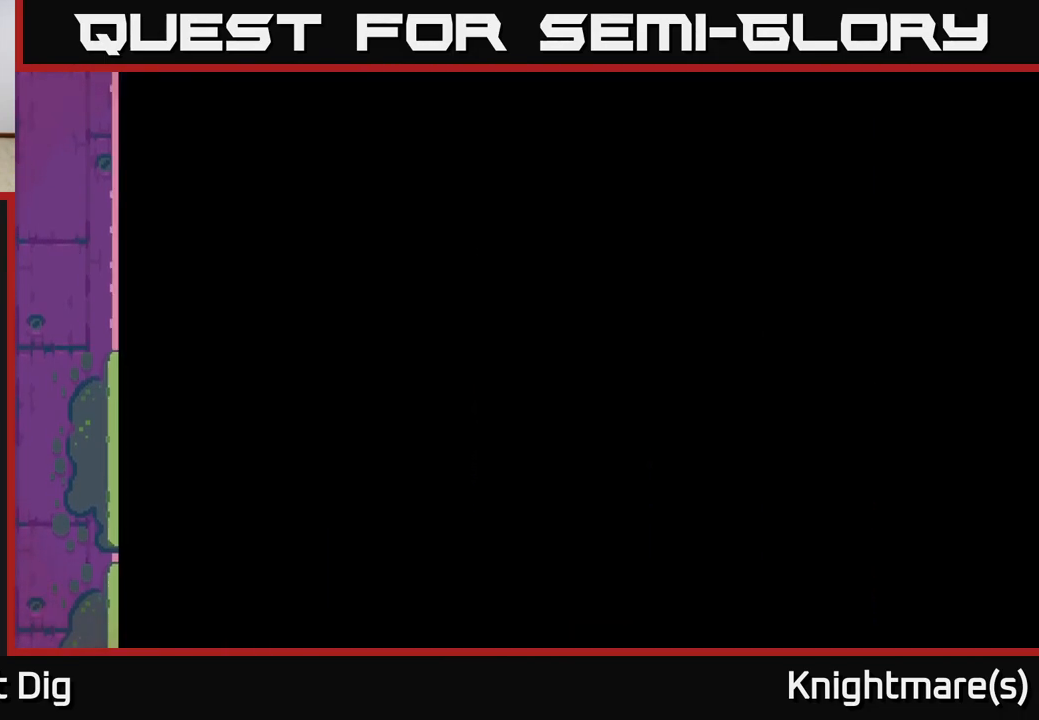
{"buttons": [], "left_stick": "center", "right_stick": "center", "events": [[83, "START", "down"], [183, "START", "up"]]}
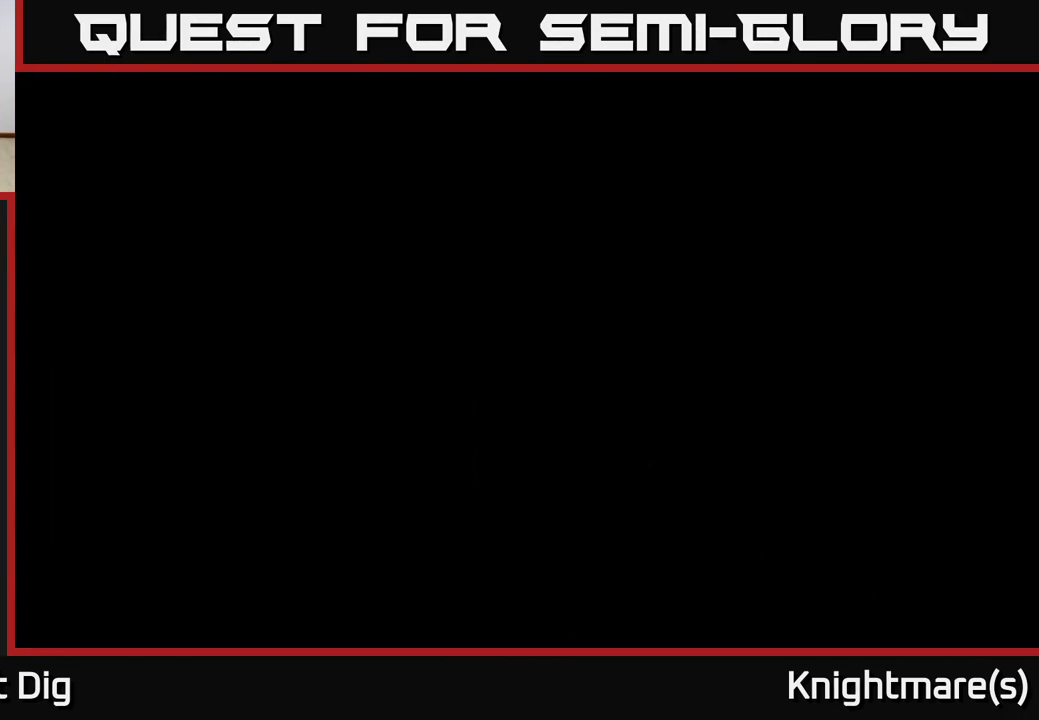
{"buttons": [], "left_stick": "left", "right_stick": "center", "events": [[267, "left_stick", "left"]]}
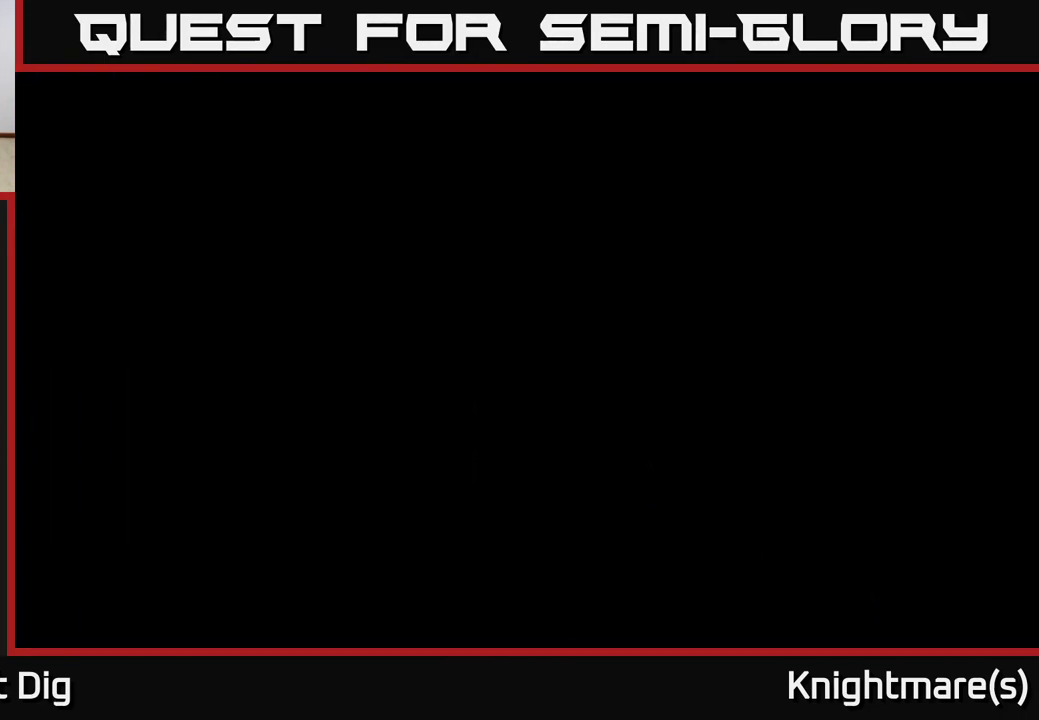
{"buttons": [], "left_stick": "left", "right_stick": "center", "events": [[100, "A", "down"], [217, "A", "up"], [350, "A", "down"], [433, "A", "up"]]}
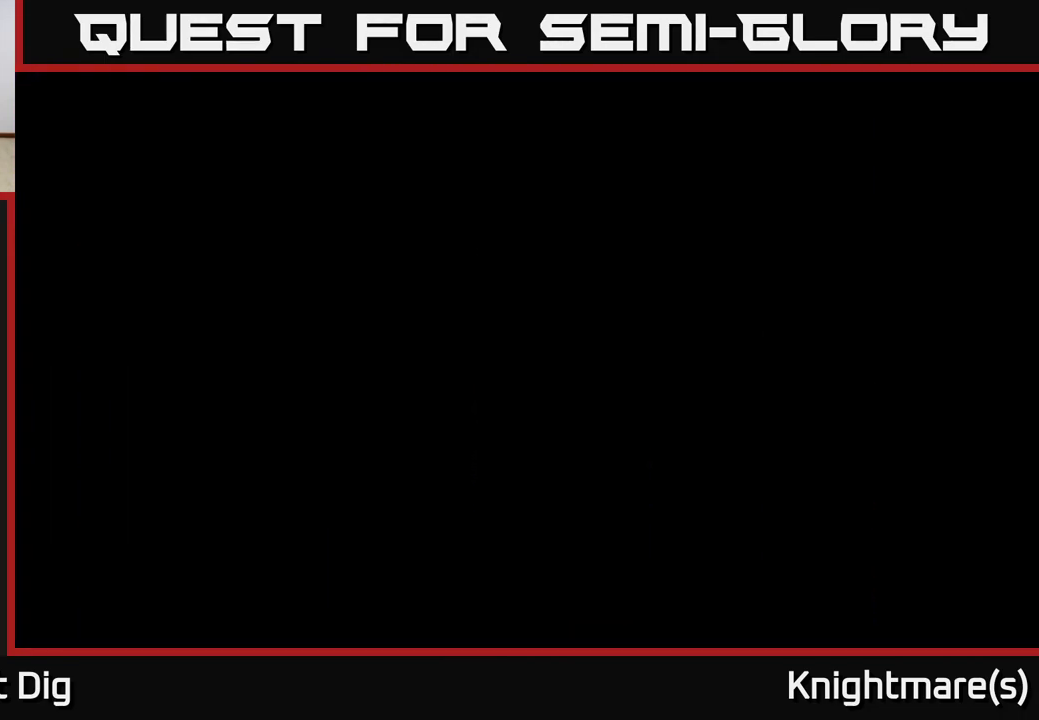
{"buttons": [], "left_stick": "left", "right_stick": "center", "events": [[100, "A", "down"], [233, "A", "up"], [333, "left_stick", "center"], [500, "left_stick", "left"]]}
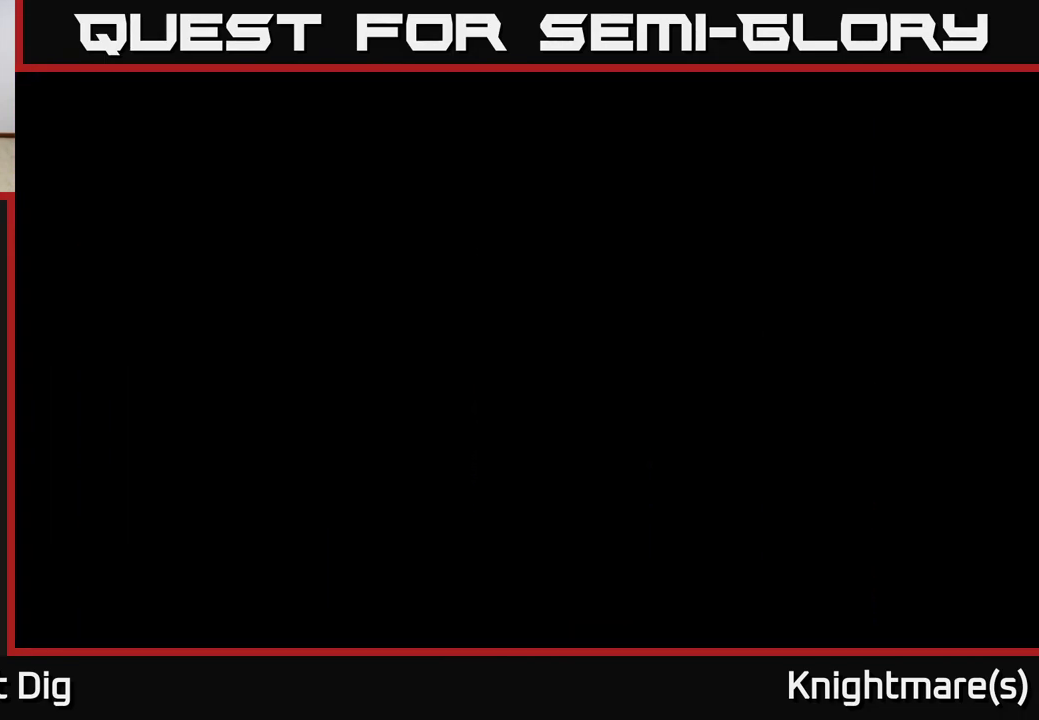
{"buttons": [], "left_stick": "center", "right_stick": "center", "events": [[167, "left_stick", "up-left"], [300, "left_stick", "center"]]}
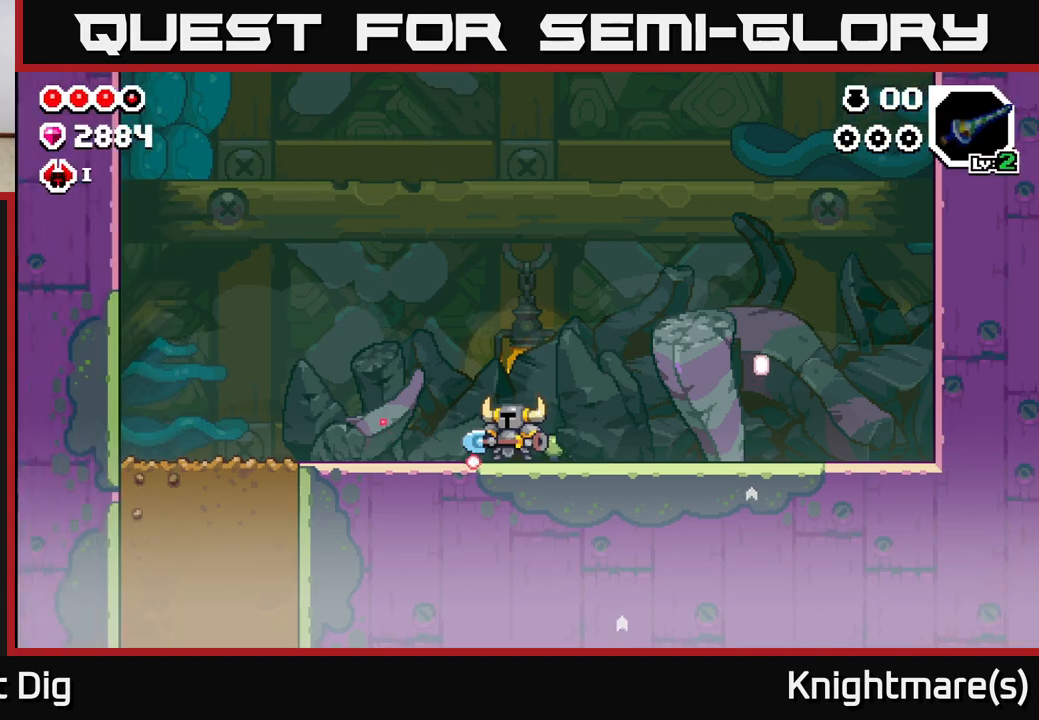
{"buttons": [], "left_stick": "left", "right_stick": "center", "events": [[33, "left_stick", "left"]]}
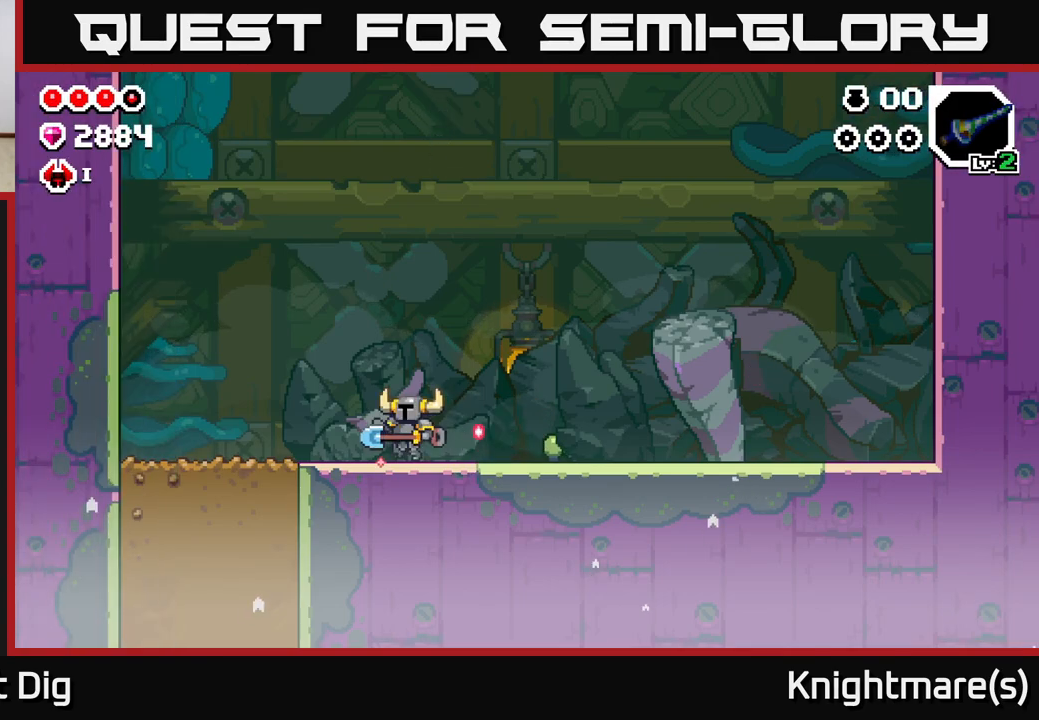
{"buttons": [], "left_stick": "center", "right_stick": "center", "events": [[350, "left_stick", "up-left"], [500, "left_stick", "center"]]}
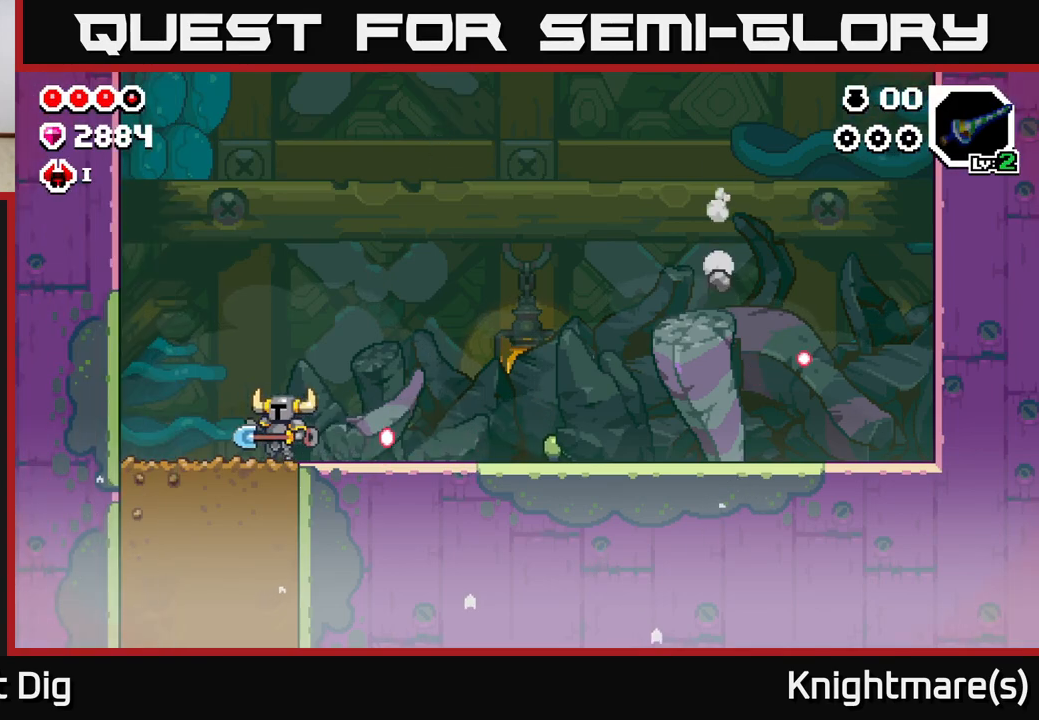
{"buttons": [], "left_stick": "down-left", "right_stick": "center", "events": [[367, "left_stick", "left"], [450, "left_stick", "down-left"]]}
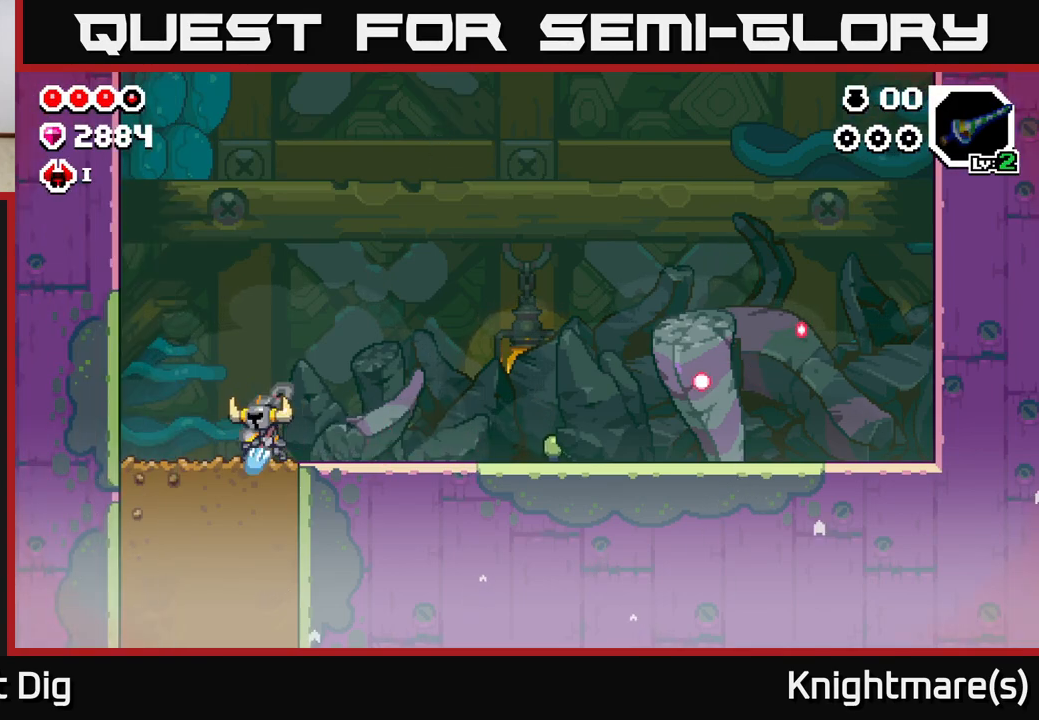
{"buttons": ["X"], "left_stick": "down", "right_stick": "center", "events": [[17, "left_stick", "down"], [50, "X", "down"], [183, "X", "up"], [250, "X", "down"], [367, "X", "up"], [450, "X", "down"]]}
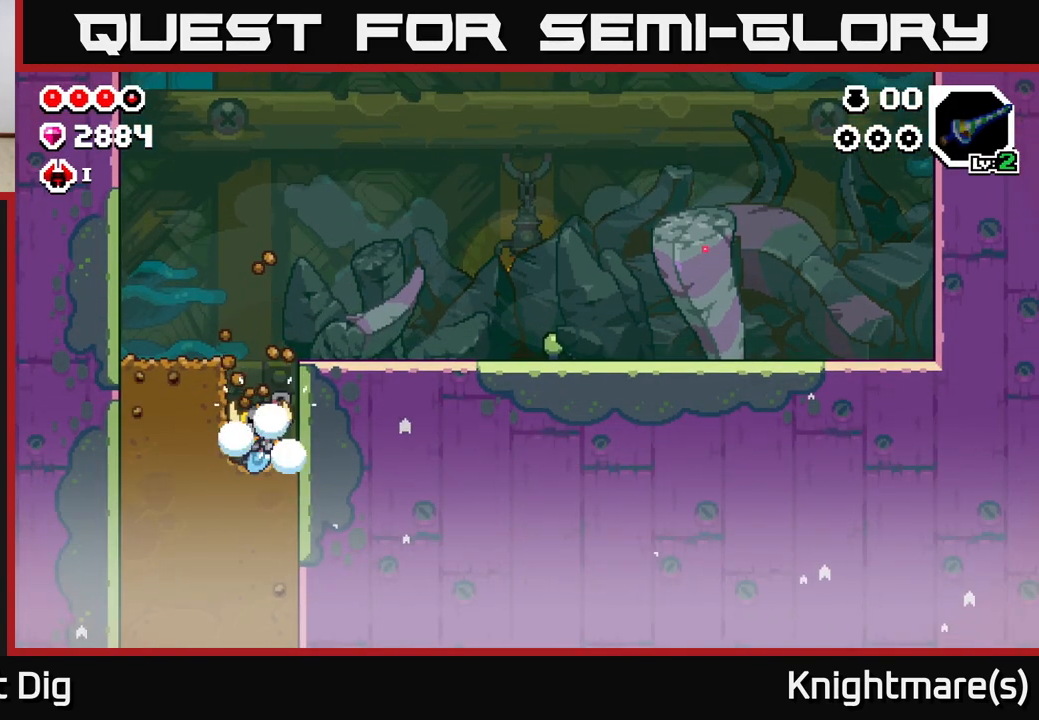
{"buttons": [], "left_stick": "down", "right_stick": "center", "events": [[83, "X", "up"], [150, "X", "down"], [250, "X", "up"], [350, "X", "down"], [433, "X", "up"]]}
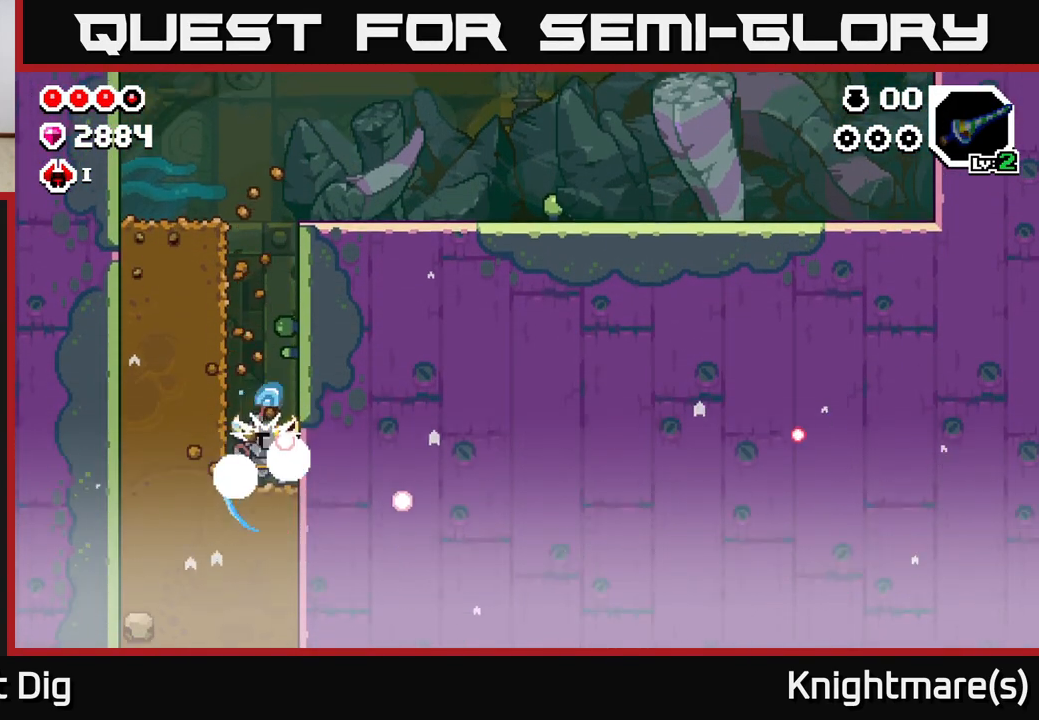
{"buttons": [], "left_stick": "down", "right_stick": "center", "events": [[67, "X", "down"], [117, "X", "up"], [217, "X", "down"], [300, "X", "up"], [383, "X", "down"], [467, "X", "up"]]}
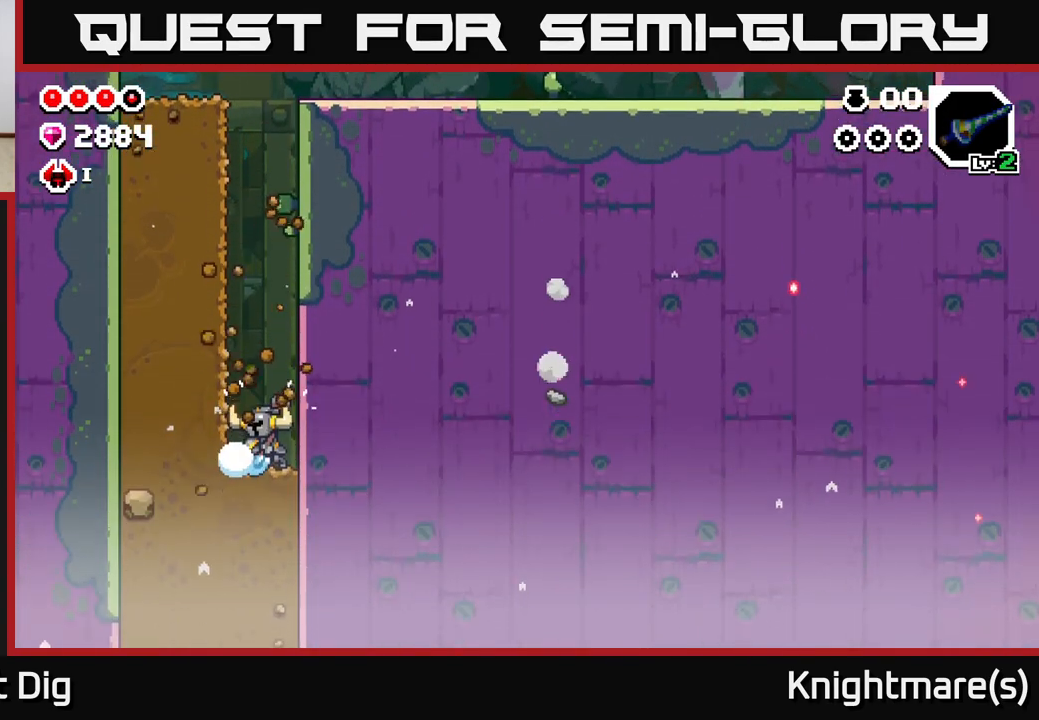
{"buttons": ["X"], "left_stick": "down", "right_stick": "center", "events": [[50, "X", "down"], [150, "X", "up"], [267, "X", "down"], [350, "X", "up"], [450, "X", "down"]]}
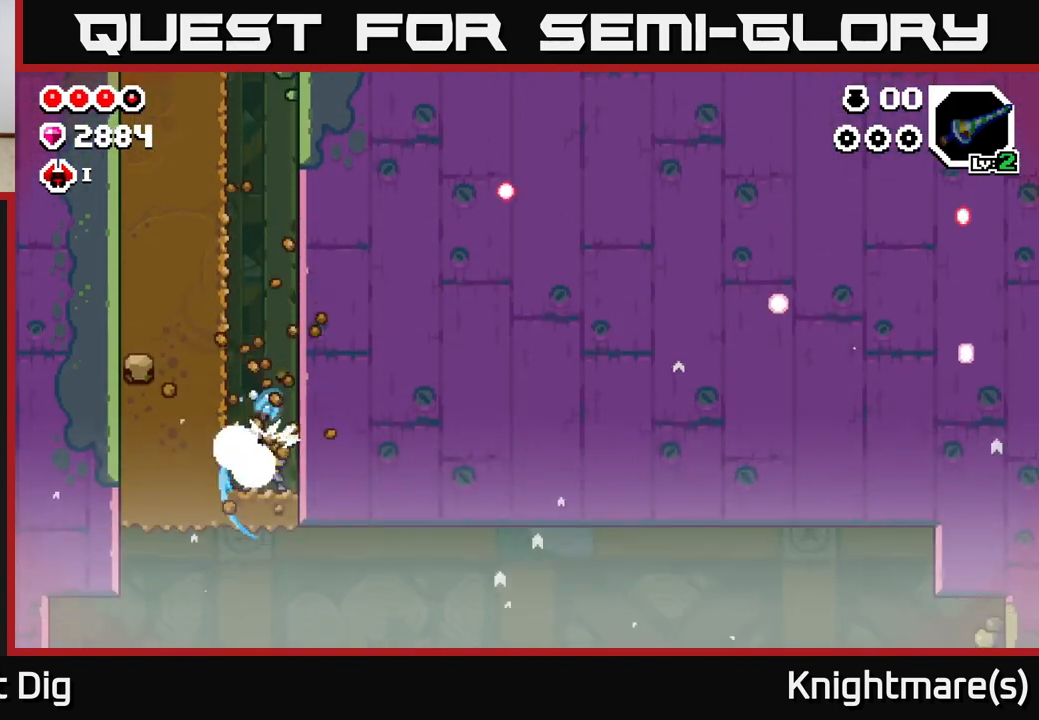
{"buttons": [], "left_stick": "right", "right_stick": "center", "events": [[67, "X", "up"], [350, "left_stick", "right"]]}
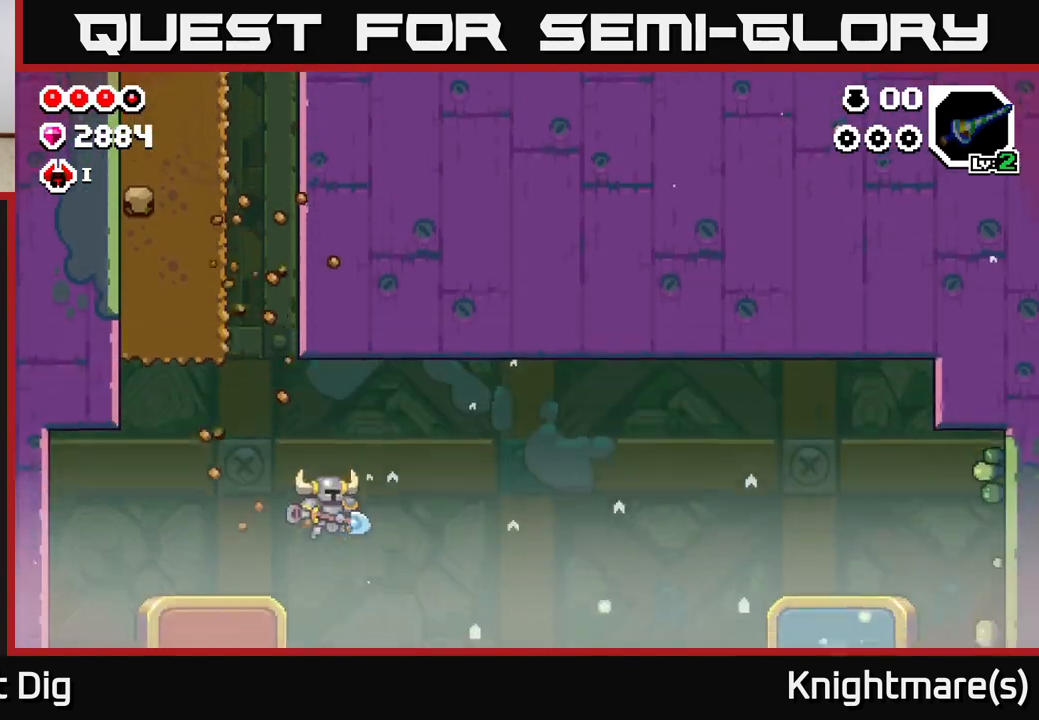
{"buttons": [], "left_stick": "right", "right_stick": "center", "events": []}
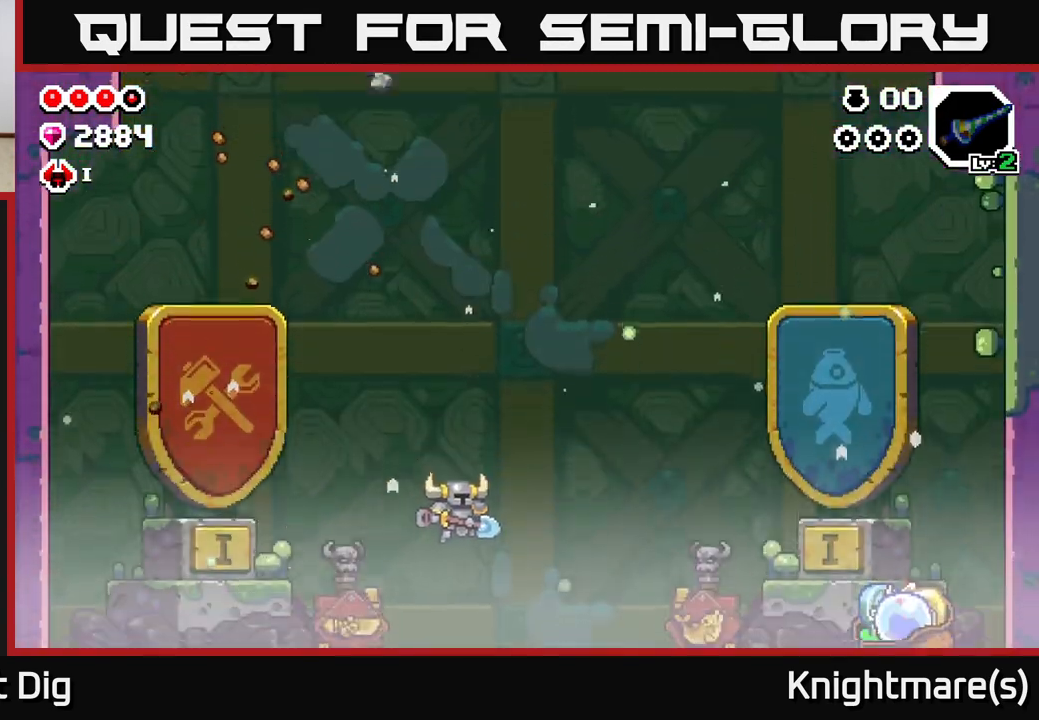
{"buttons": [], "left_stick": "right", "right_stick": "center", "events": []}
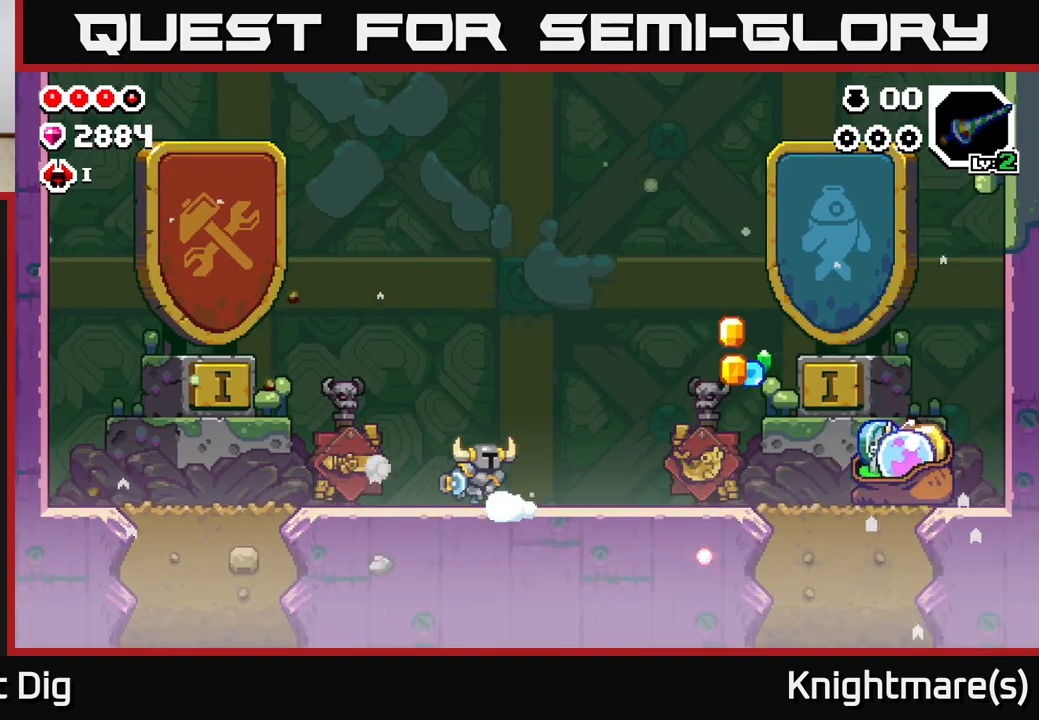
{"buttons": [], "left_stick": "right", "right_stick": "center", "events": [[50, "left_stick", "center"], [267, "left_stick", "right"], [383, "A", "down"], [500, "A", "up"]]}
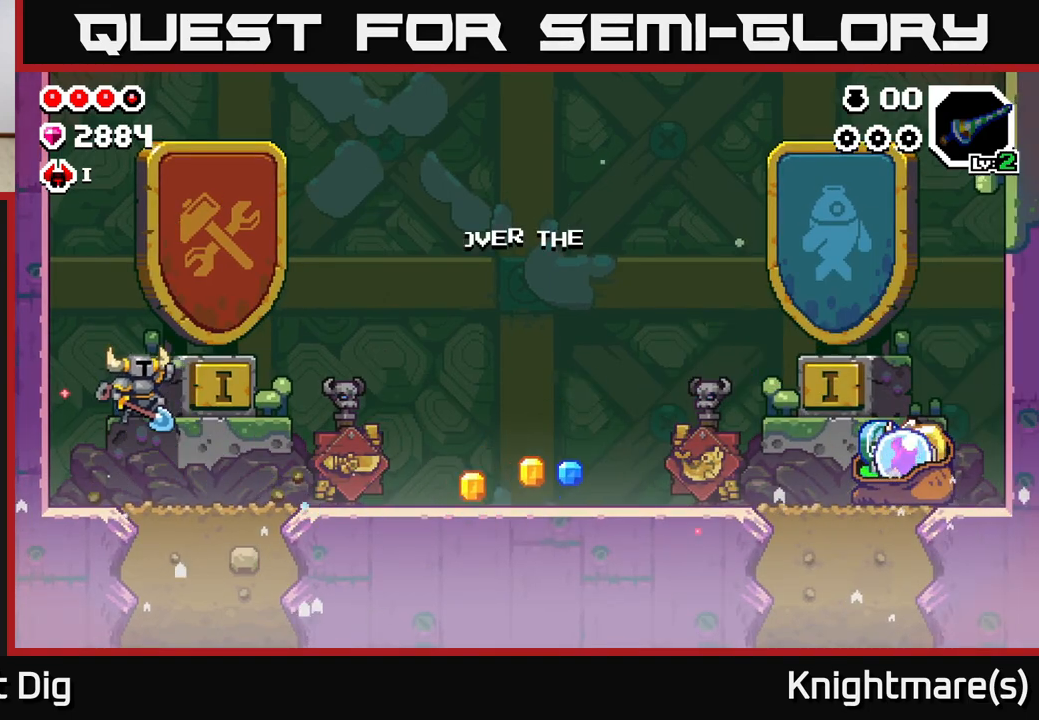
{"buttons": [], "left_stick": "right", "right_stick": "center", "events": []}
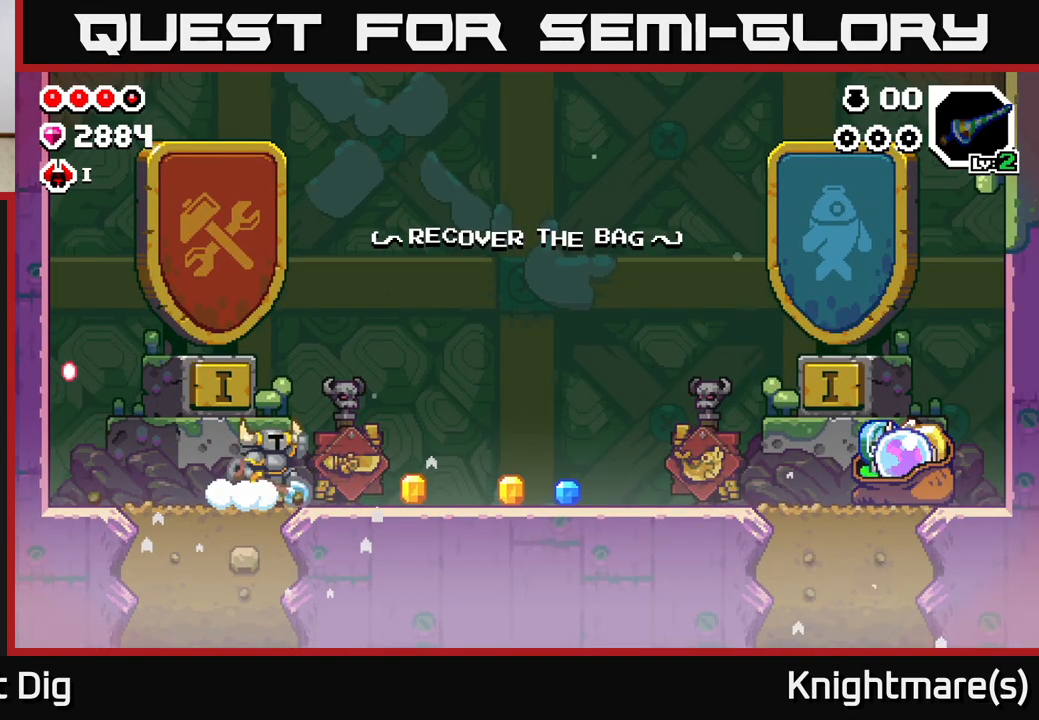
{"buttons": [], "left_stick": "right", "right_stick": "center", "events": [[17, "A", "down"], [50, "A", "up"]]}
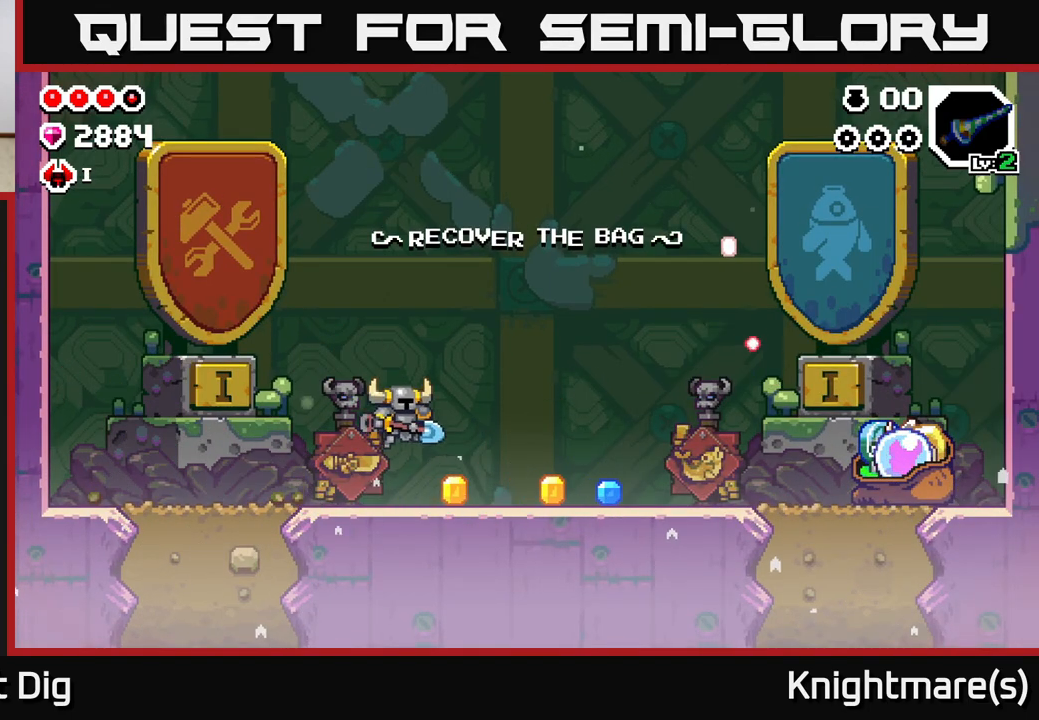
{"buttons": [], "left_stick": "right", "right_stick": "center", "events": [[150, "A", "down"], [217, "A", "up"]]}
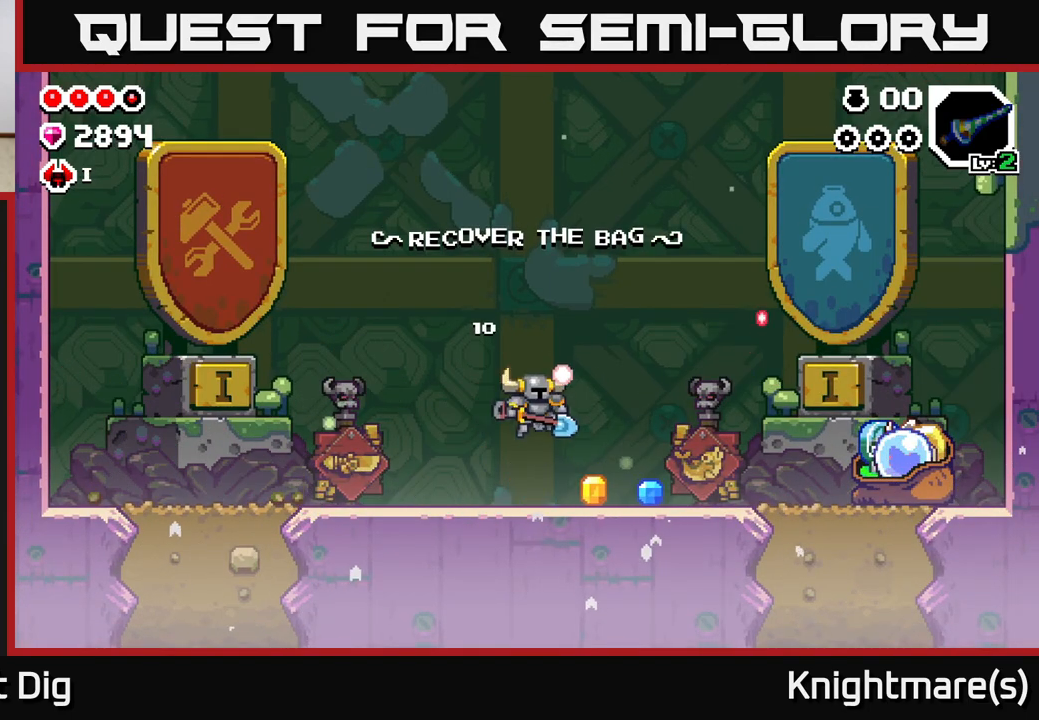
{"buttons": [], "left_stick": "right", "right_stick": "center", "events": [[233, "A", "down"], [300, "A", "up"]]}
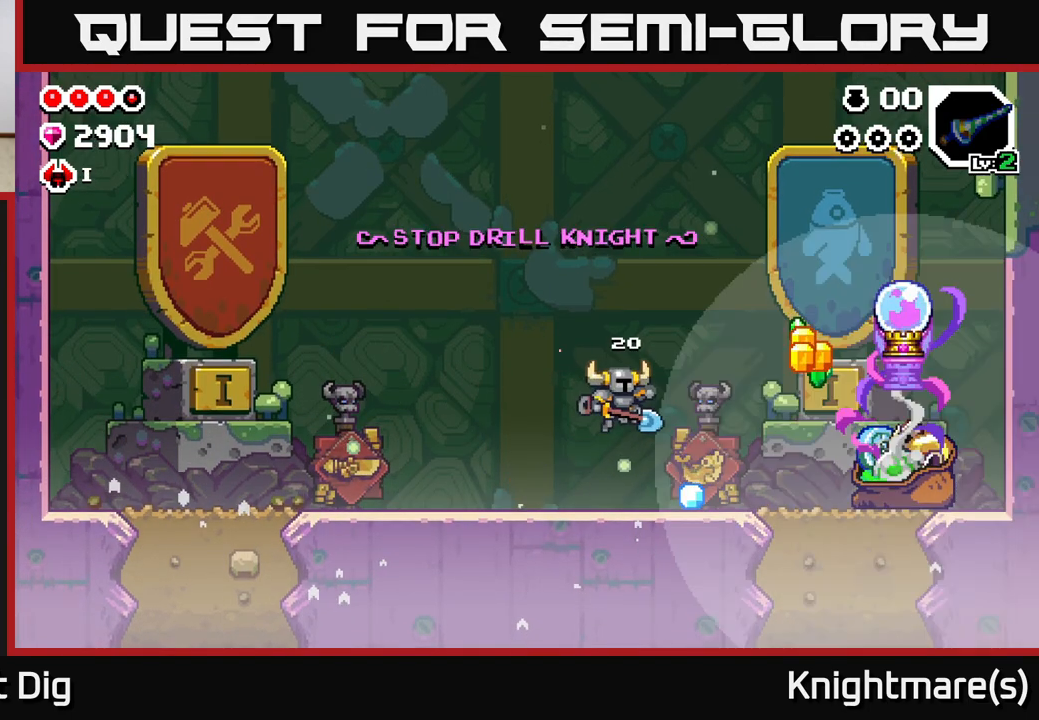
{"buttons": ["A"], "left_stick": "right", "right_stick": "center", "events": [[333, "A", "down"]]}
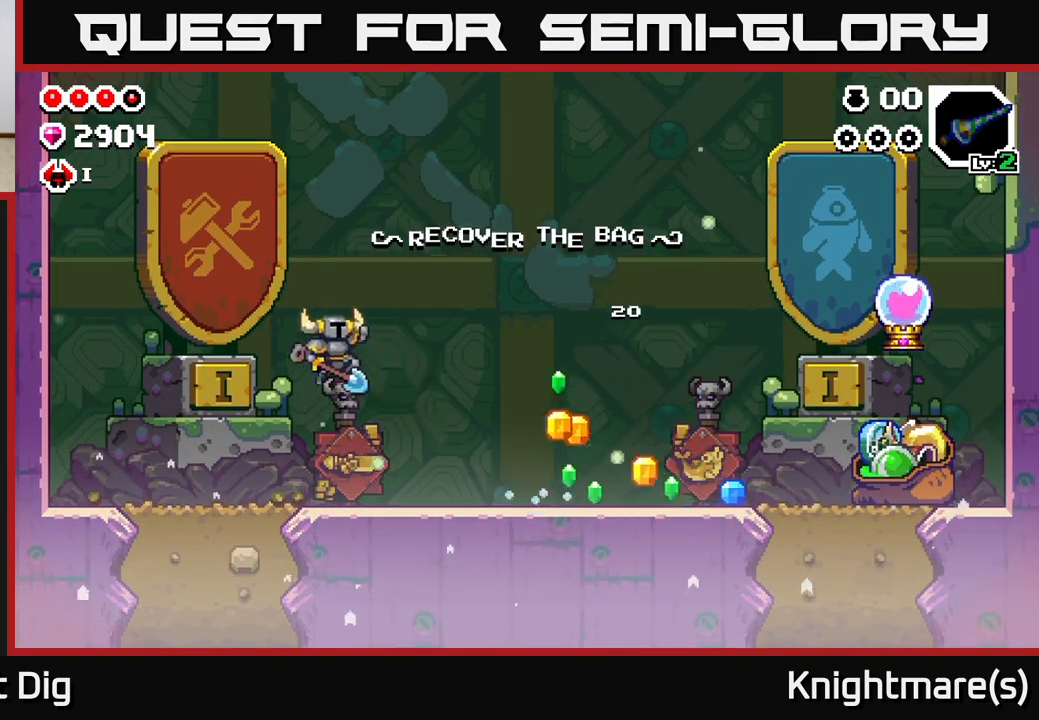
{"buttons": [], "left_stick": "right", "right_stick": "center", "events": [[333, "A", "up"]]}
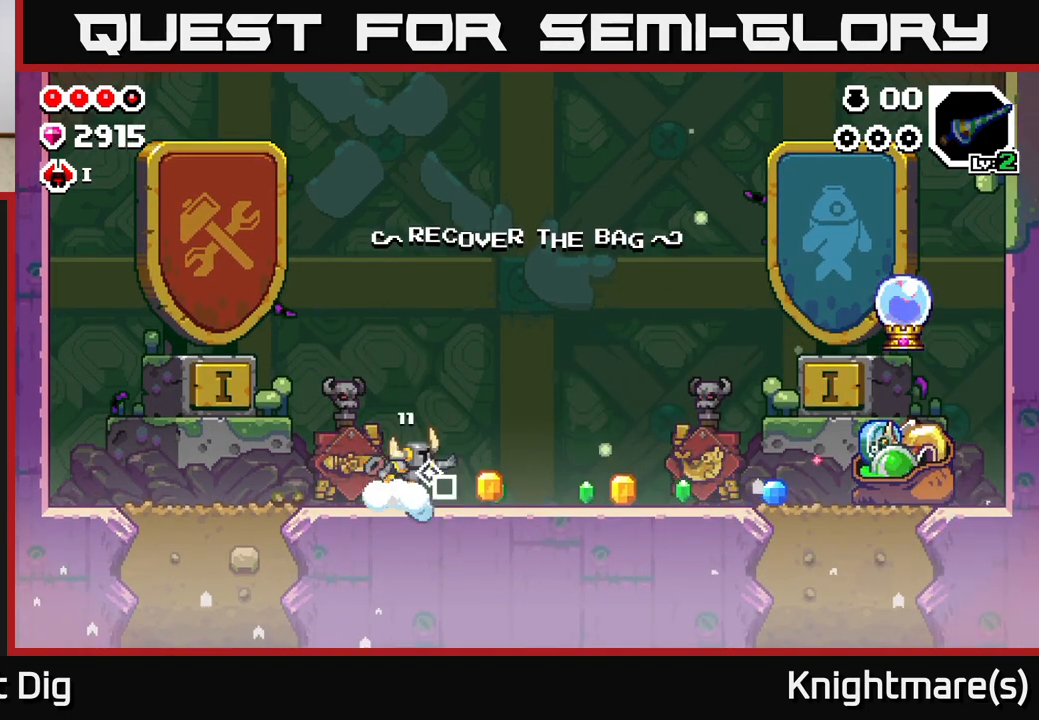
{"buttons": [], "left_stick": "right", "right_stick": "center", "events": [[50, "A", "down"], [100, "A", "up"]]}
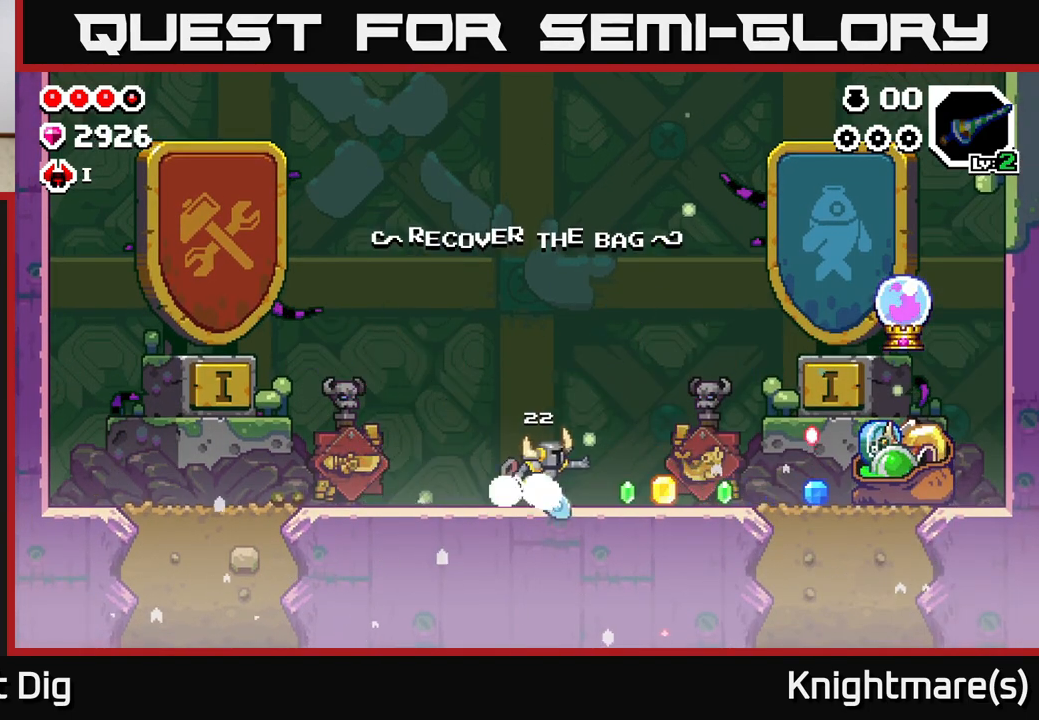
{"buttons": [], "left_stick": "right", "right_stick": "center", "events": [[100, "A", "down"], [217, "A", "up"]]}
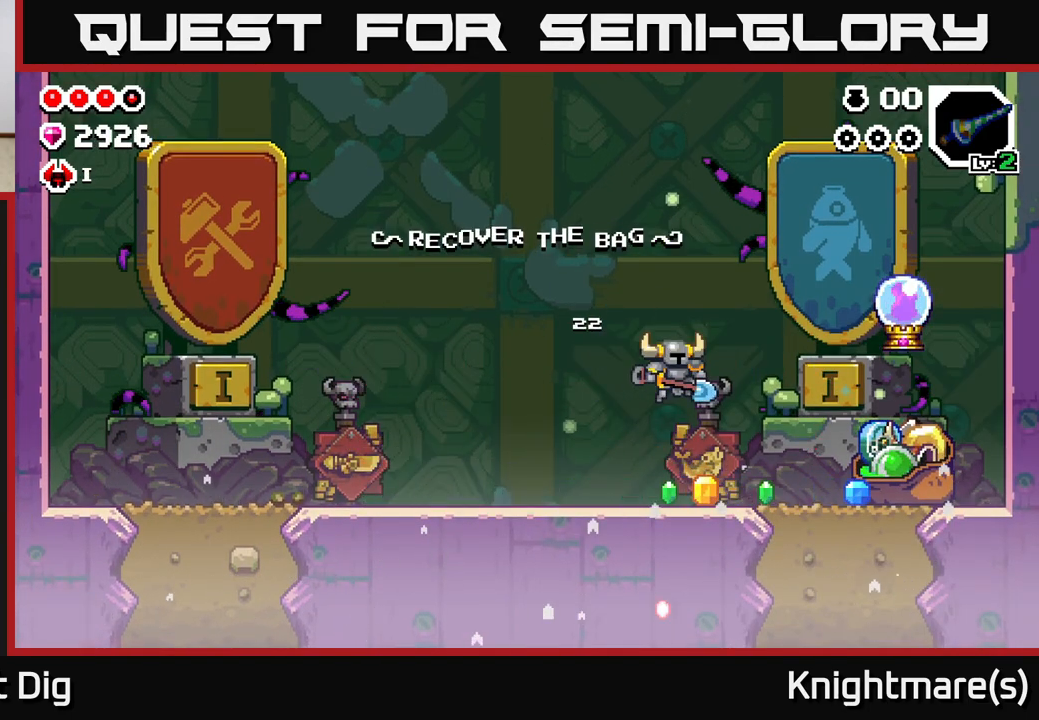
{"buttons": ["A"], "left_stick": "right", "right_stick": "center", "events": [[267, "A", "down"]]}